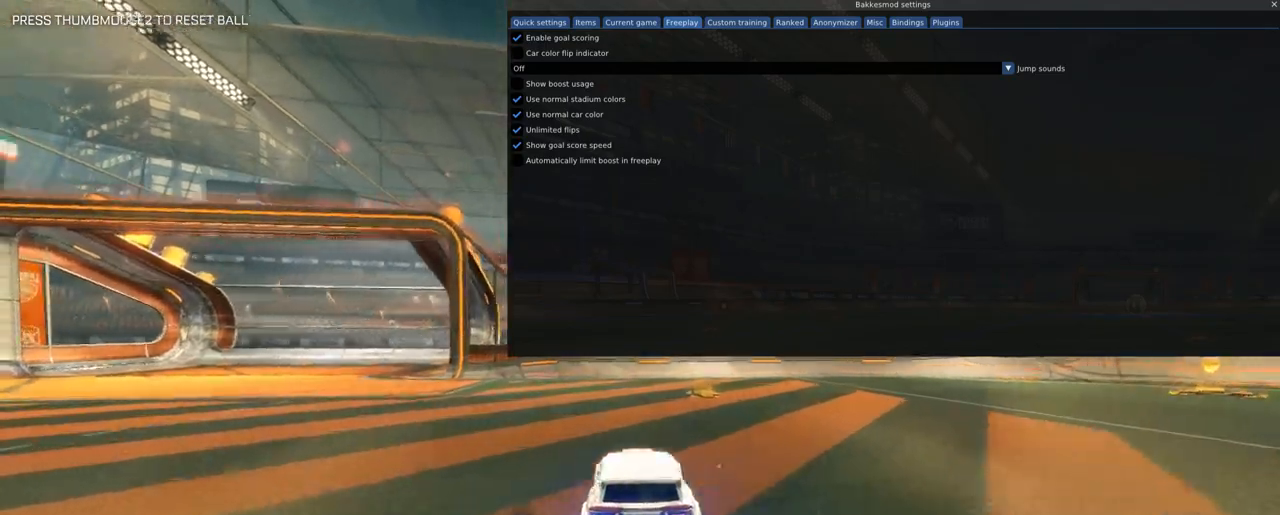
Gameplay with keyboard and mouse; each line is a JSON object with the keys and mouse buttons held at the frame after it. "events" lists presses ("down") and releases ("up") of "1", "2", "3", "4", "5", "a", "alt", "c", "caps_lock", "ctrl", "d", "e", "f", "g", "q", "r", "s", "shift", "space", "t", "tab", "v", "w", "x", "z", "mouse_left", "mouse_wheel" and "mouse_right" between this image and that frame as [ms after this image, input, new state], when the widget could be followed in between. "mouse_left", "mouse_wheel", "mouse_right" = the "left", "wheel", "right" buttons of the "mouse" list. No other keys are recorded. "wheel" means that the mouse wheel is clicked or scrolled. "mouse_move" is the direction in which the mouse moves at that frame (one of eight, or "still"), when it could be read.
{"keys": ["w"], "mouse": ["left"], "mouse_move": "still", "events": [[33, "a", "up"]]}
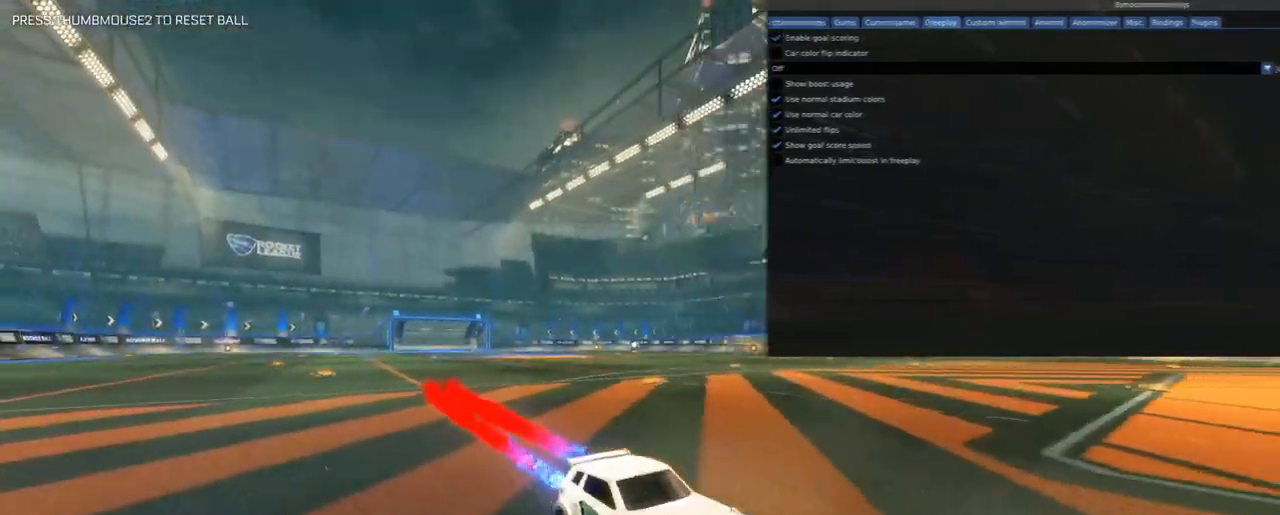
{"keys": ["w"], "mouse": ["left"], "mouse_move": "still", "events": []}
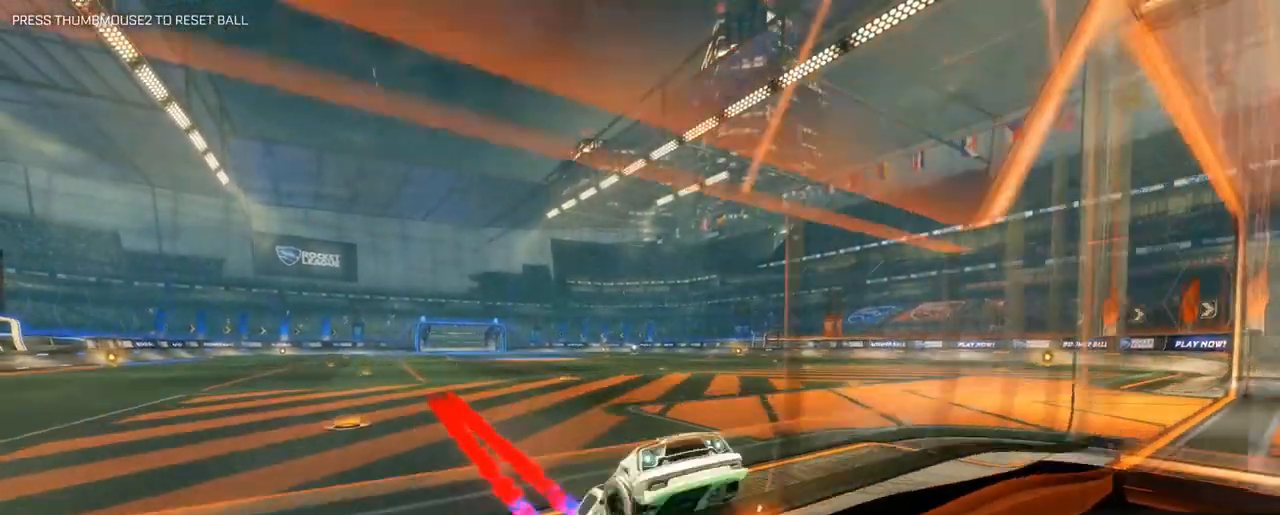
{"keys": ["w"], "mouse": ["left"], "mouse_move": "still", "events": [[50, "a", "down"], [150, "a", "up"]]}
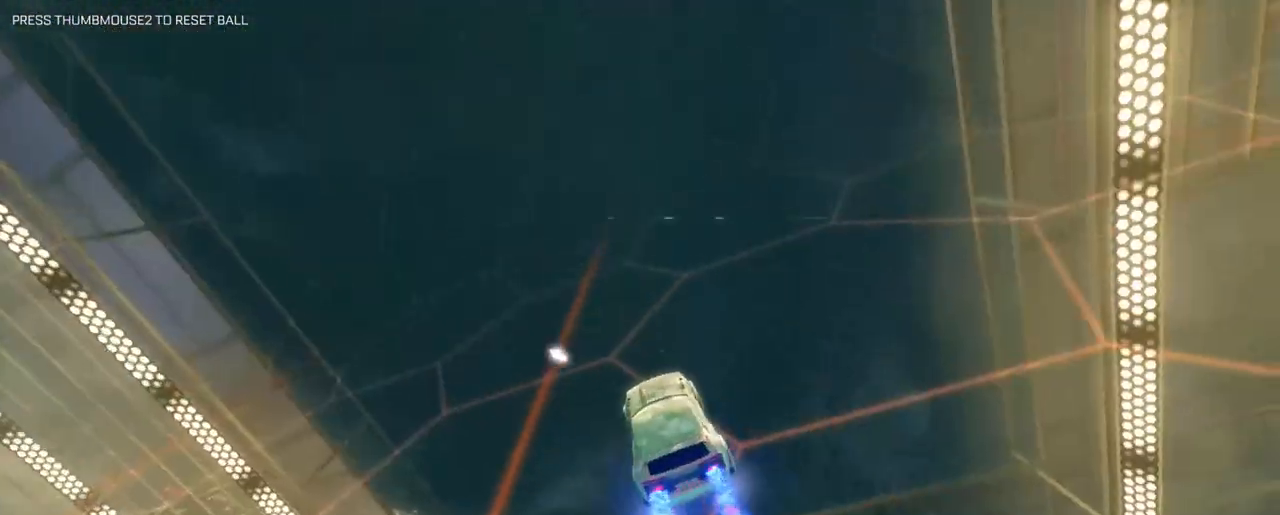
{"keys": ["w"], "mouse": [], "mouse_move": "still", "events": [[17, "d", "down"], [117, "d", "up"], [250, "mouse_left", "up"]]}
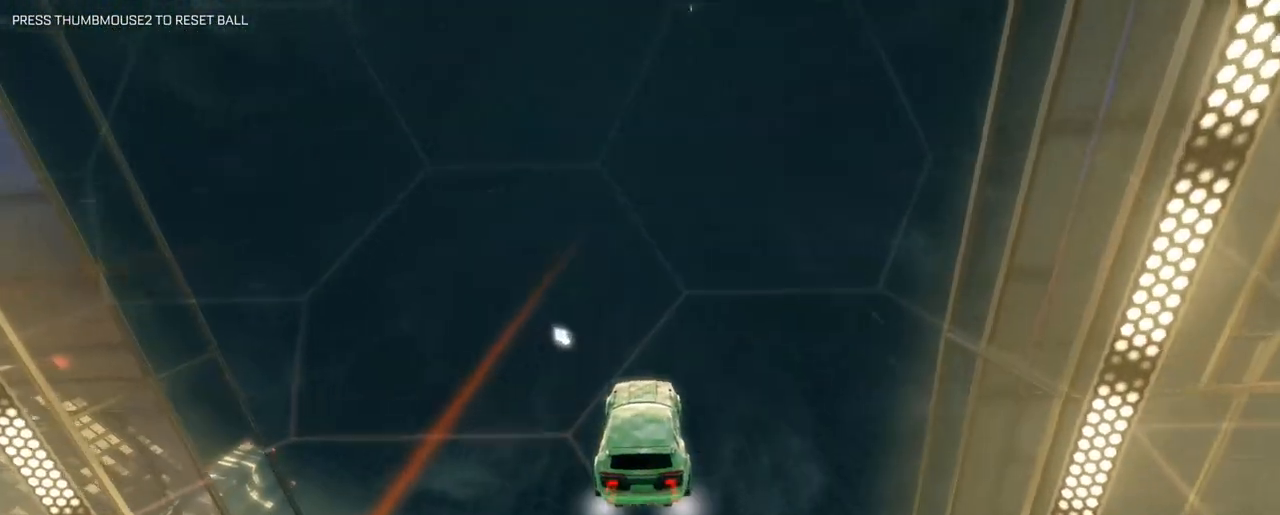
{"keys": ["w"], "mouse": [], "mouse_move": "still", "events": []}
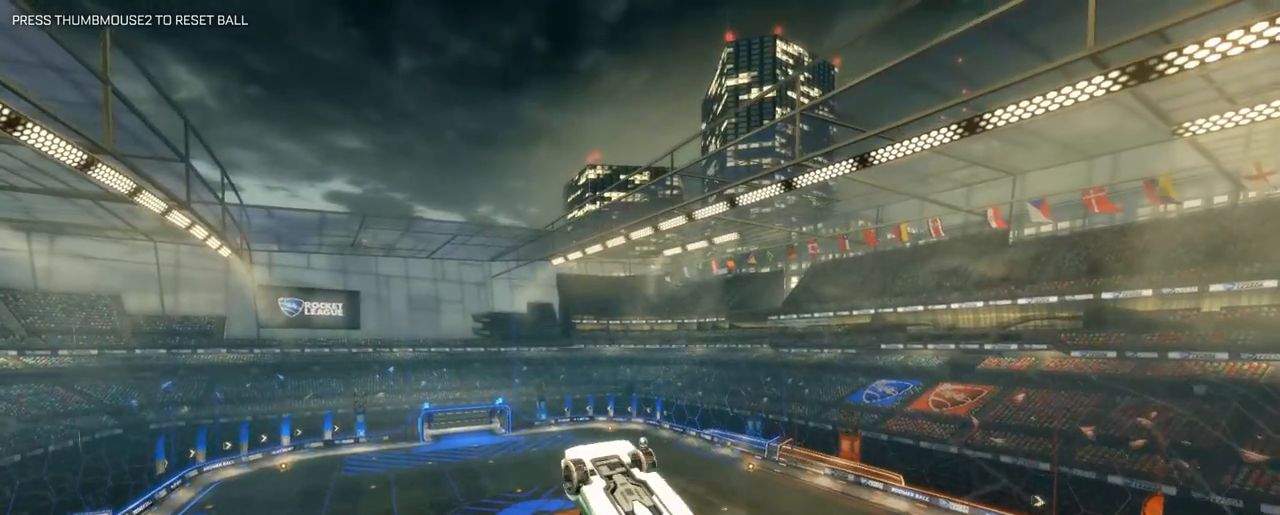
{"keys": [], "mouse": [], "mouse_move": "still", "events": [[150, "w", "up"], [333, "s", "down"], [383, "s", "up"]]}
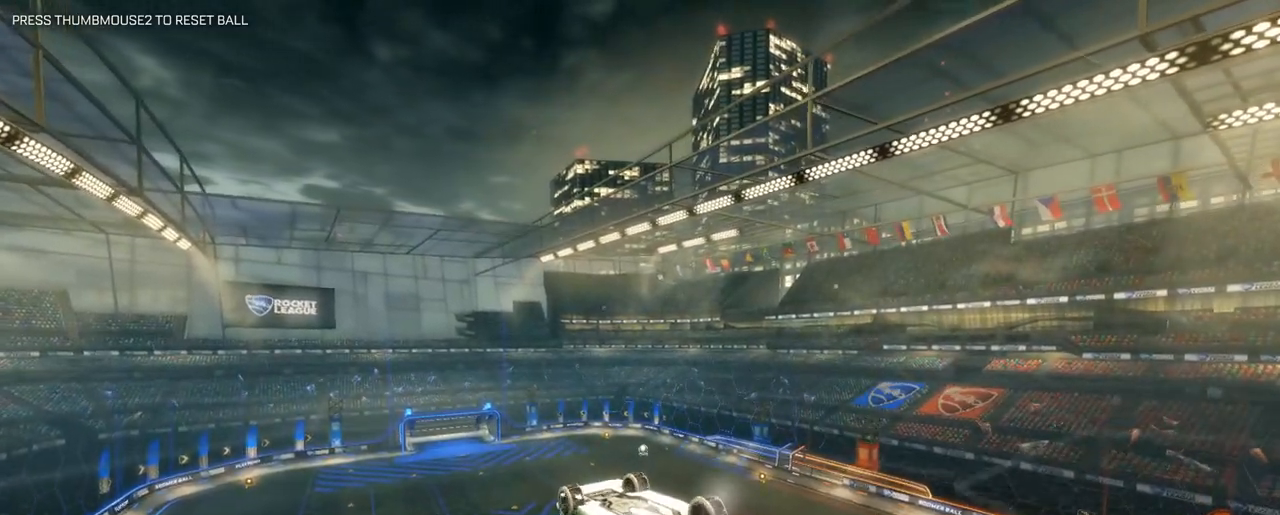
{"keys": [], "mouse": [], "mouse_move": "still", "events": []}
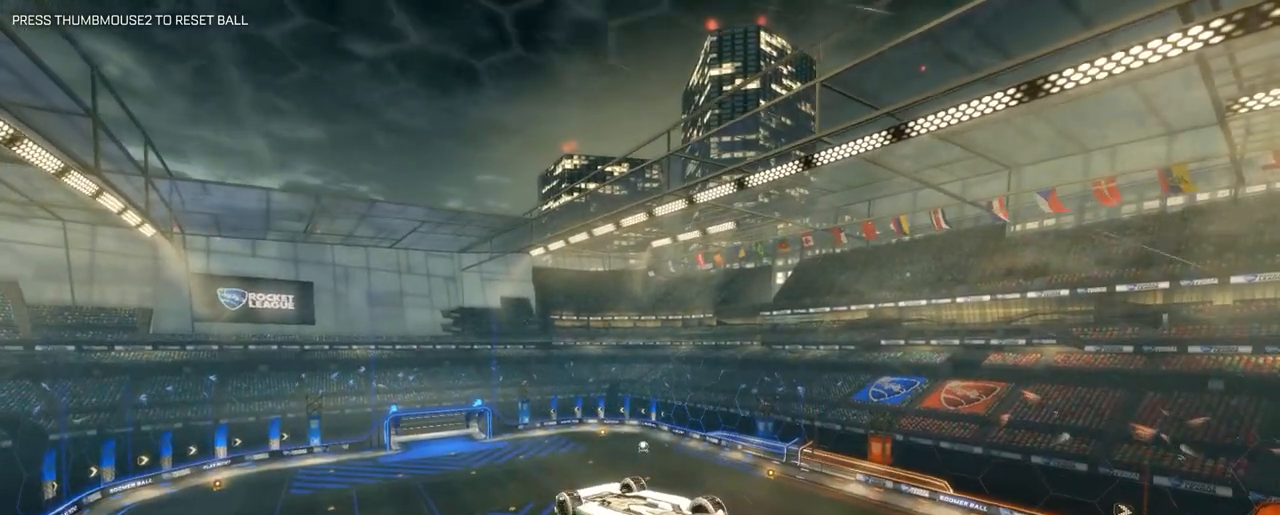
{"keys": [], "mouse": [], "mouse_move": "still", "events": [[233, "a", "down"], [267, "space", "down"], [317, "a", "up"], [317, "space", "up"]]}
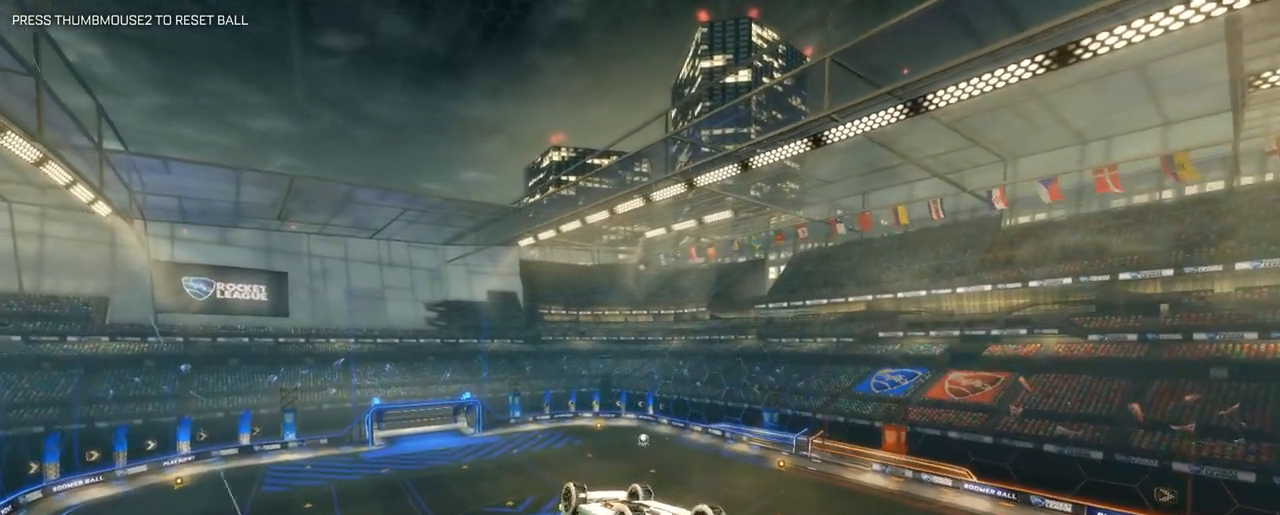
{"keys": [], "mouse": [], "mouse_move": "still", "events": []}
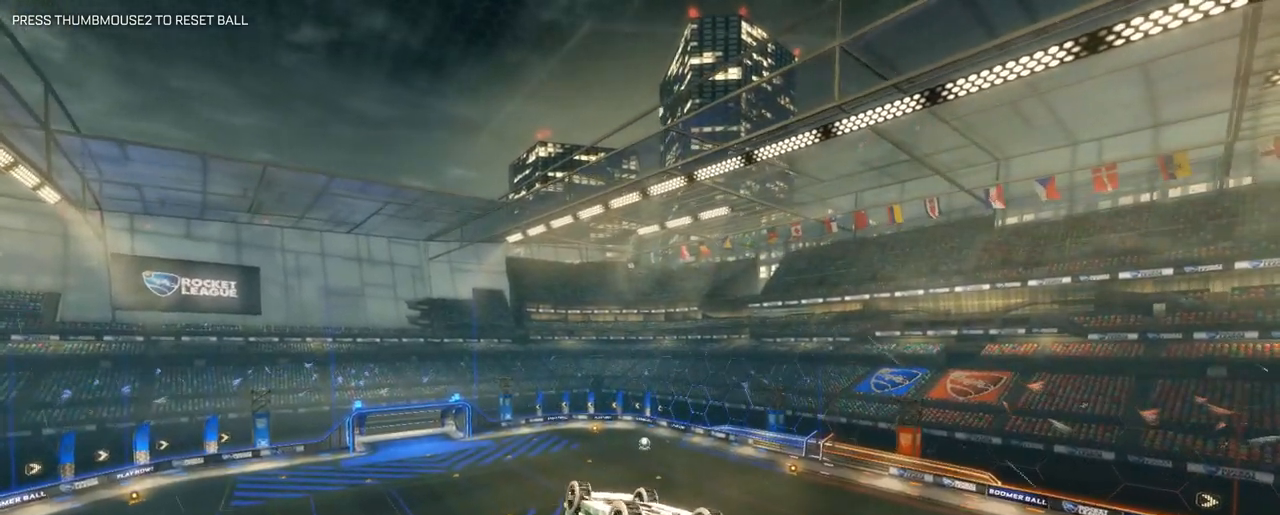
{"keys": [], "mouse": [], "mouse_move": "still", "events": [[300, "a", "down"], [300, "e", "down"], [300, "space", "down"], [350, "a", "up"], [350, "e", "up"], [350, "space", "up"]]}
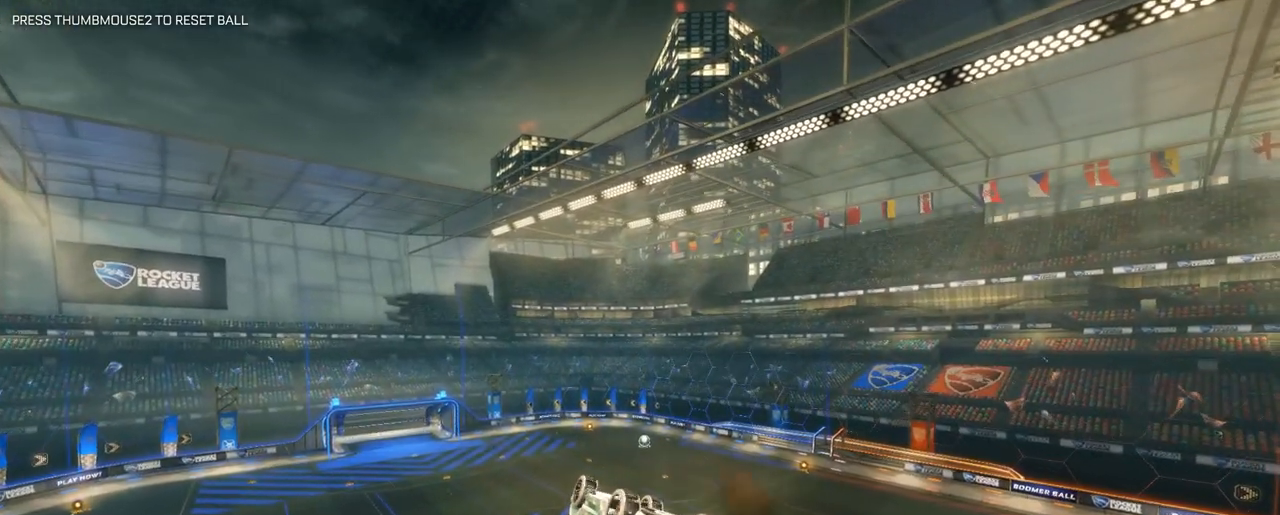
{"keys": [], "mouse": [], "mouse_move": "still", "events": []}
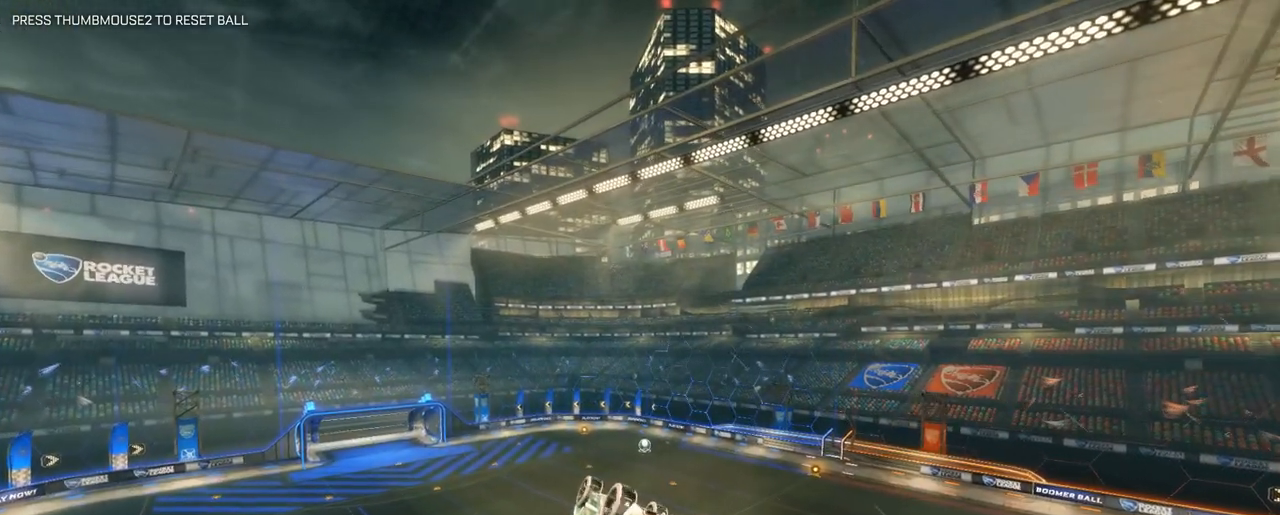
{"keys": [], "mouse": [], "mouse_move": "still", "events": [[383, "a", "down"], [383, "e", "down"], [383, "space", "down"], [417, "a", "up"], [417, "e", "up"], [417, "space", "up"]]}
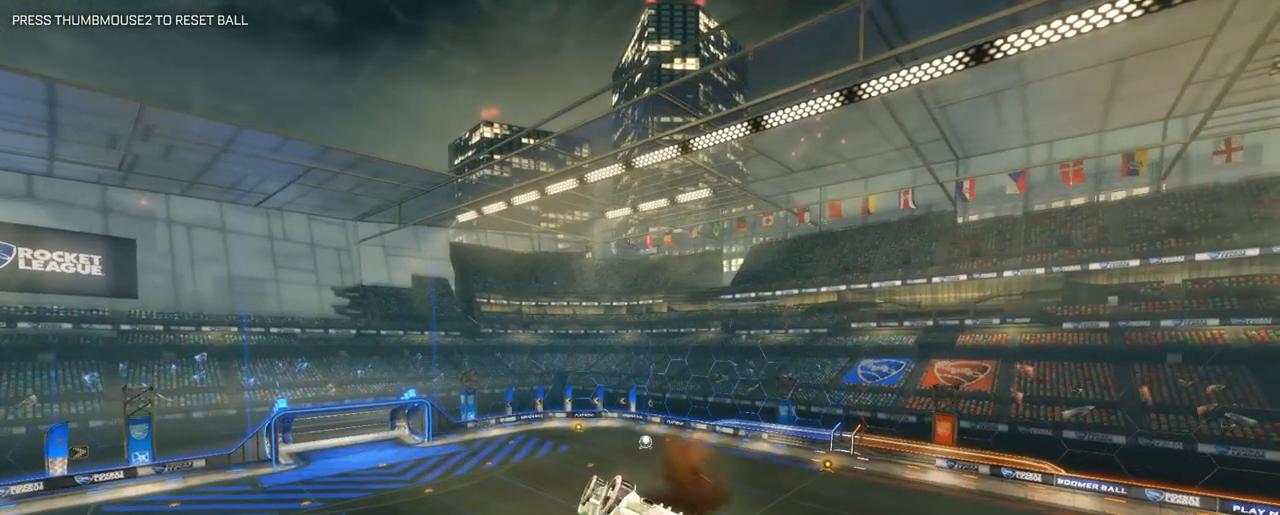
{"keys": [], "mouse": [], "mouse_move": "still", "events": []}
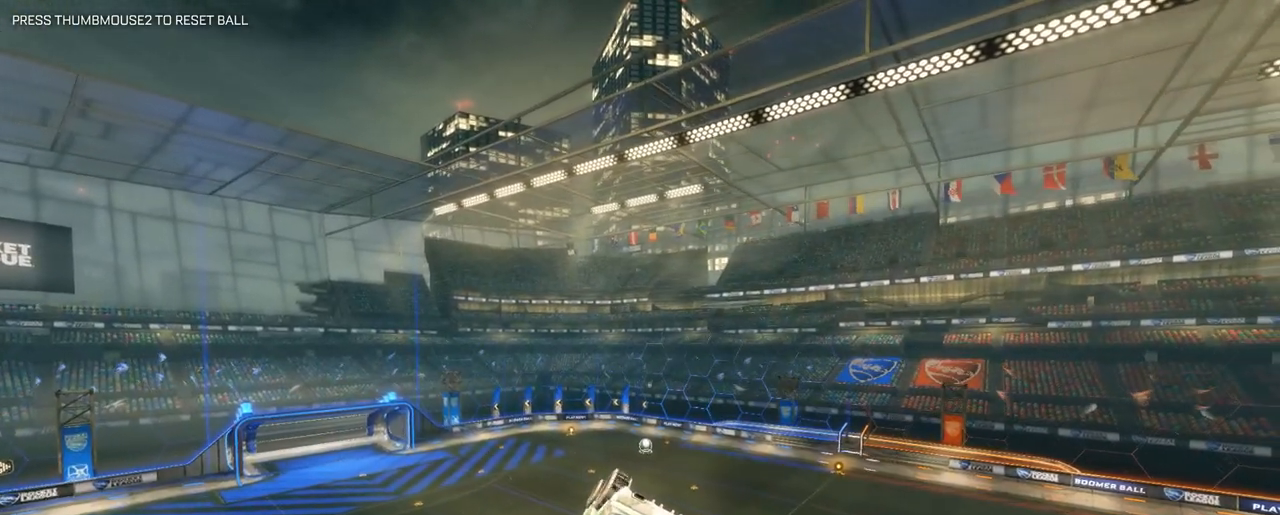
{"keys": [], "mouse": [], "mouse_move": "still", "events": []}
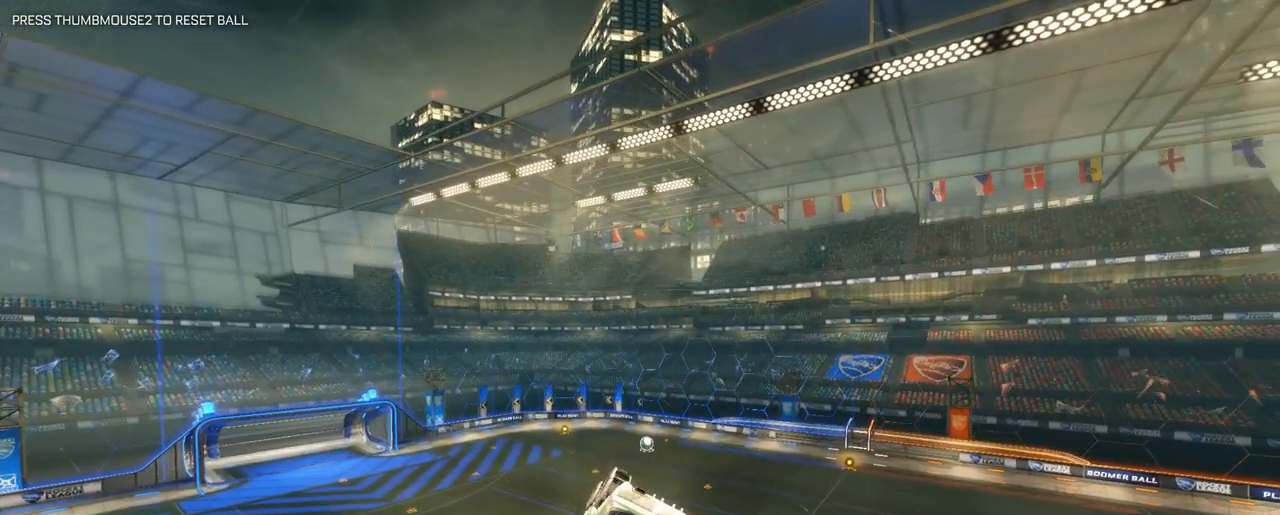
{"keys": [], "mouse": [], "mouse_move": "still", "events": [[50, "a", "down"], [50, "e", "down"], [50, "space", "down"], [100, "a", "up"], [100, "e", "up"], [100, "space", "up"]]}
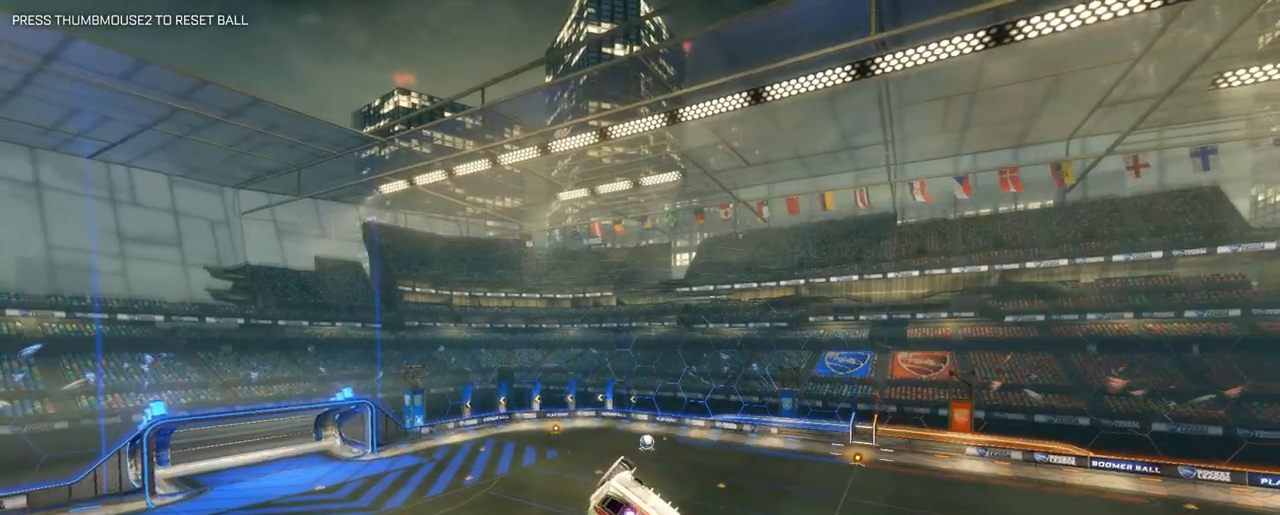
{"keys": ["a"], "mouse": [], "mouse_move": "down-right", "events": [[17, "e", "down"], [300, "e", "up"], [400, "a", "down"]]}
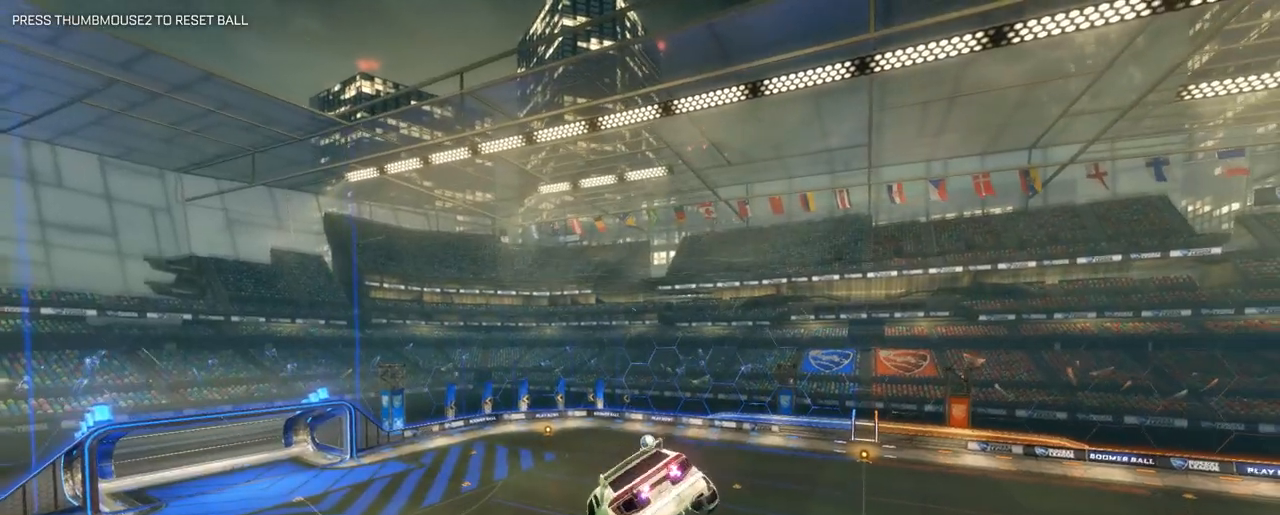
{"keys": [], "mouse": ["left"], "mouse_move": "left", "events": [[83, "a", "up"], [233, "mouse_left", "down"], [233, "s", "down"], [317, "s", "up"]]}
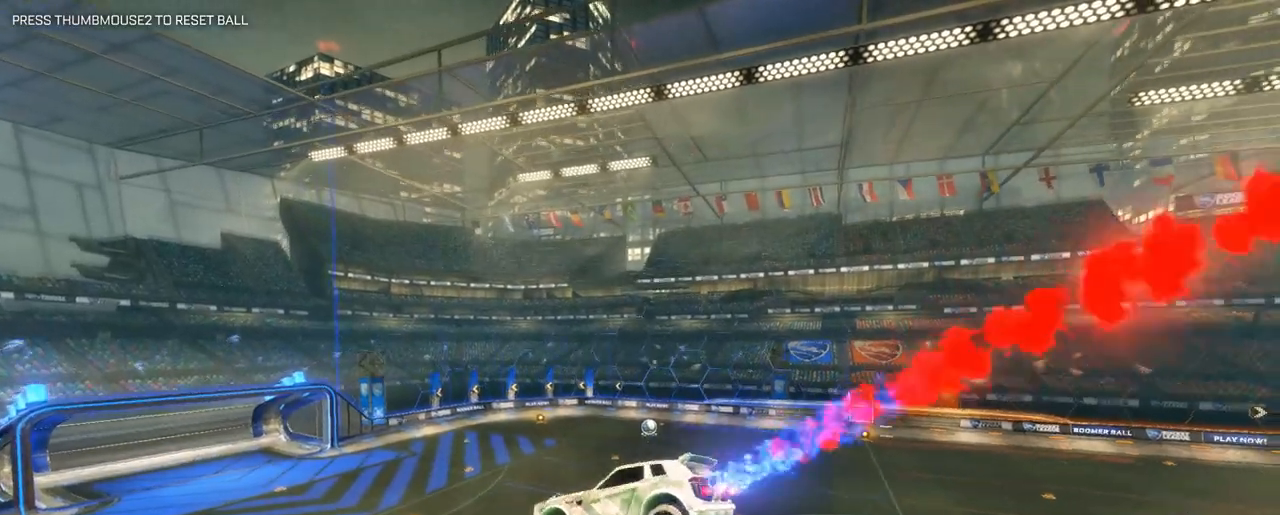
{"keys": [], "mouse": [], "mouse_move": "left", "events": [[50, "mouse_left", "up"], [200, "s", "down"], [250, "s", "up"]]}
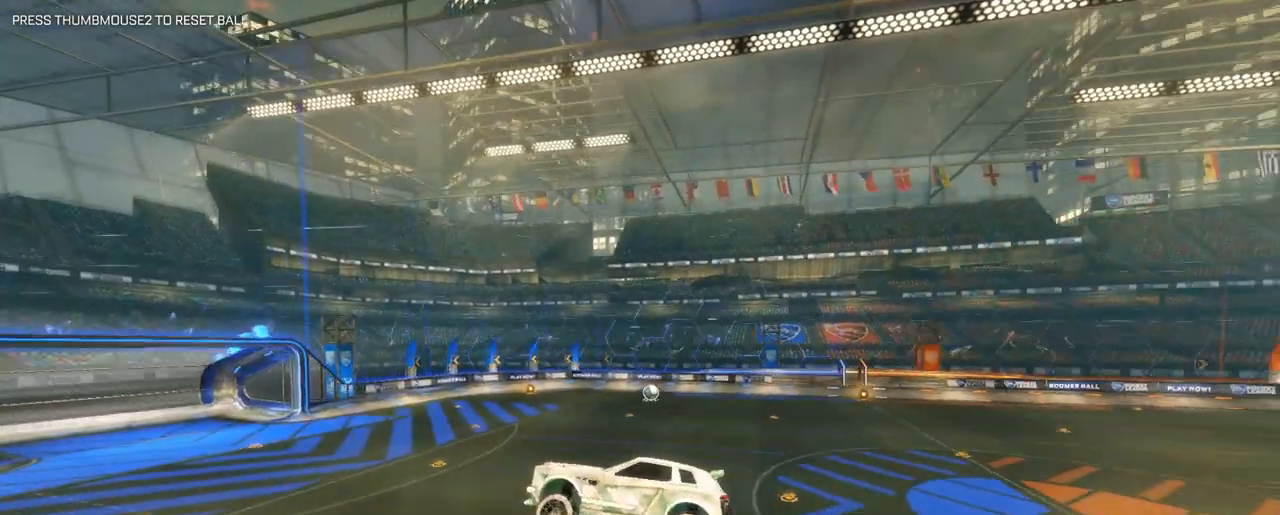
{"keys": ["d", "w"], "mouse": [], "mouse_move": "still", "events": [[33, "d", "down"], [67, "d", "up"], [267, "w", "down"], [350, "d", "down"]]}
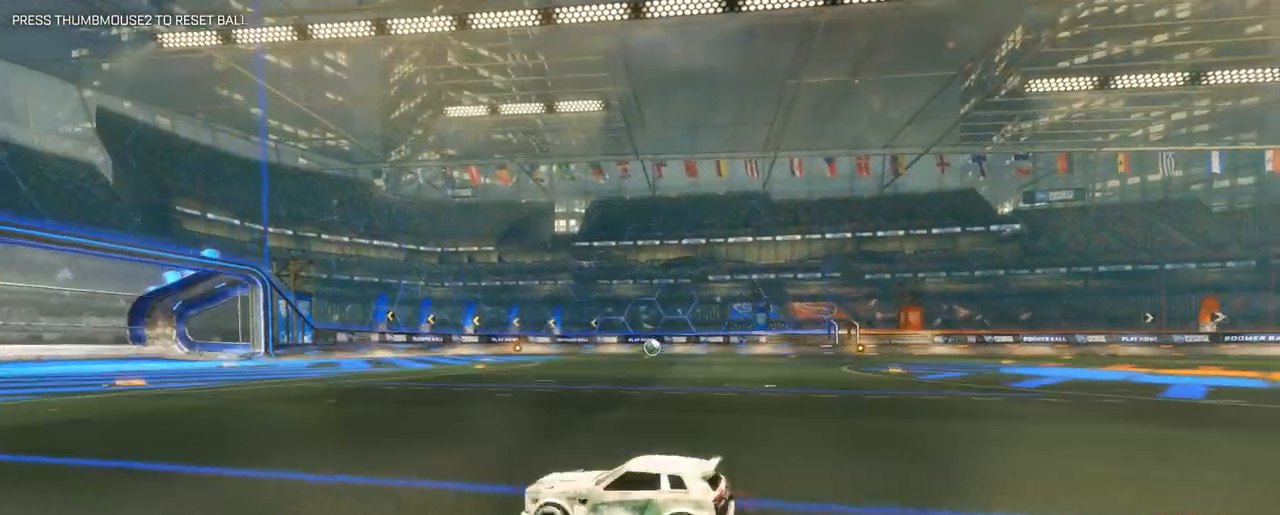
{"keys": ["w"], "mouse": ["left"], "mouse_move": "still", "events": [[317, "mouse_left", "down"], [467, "d", "up"]]}
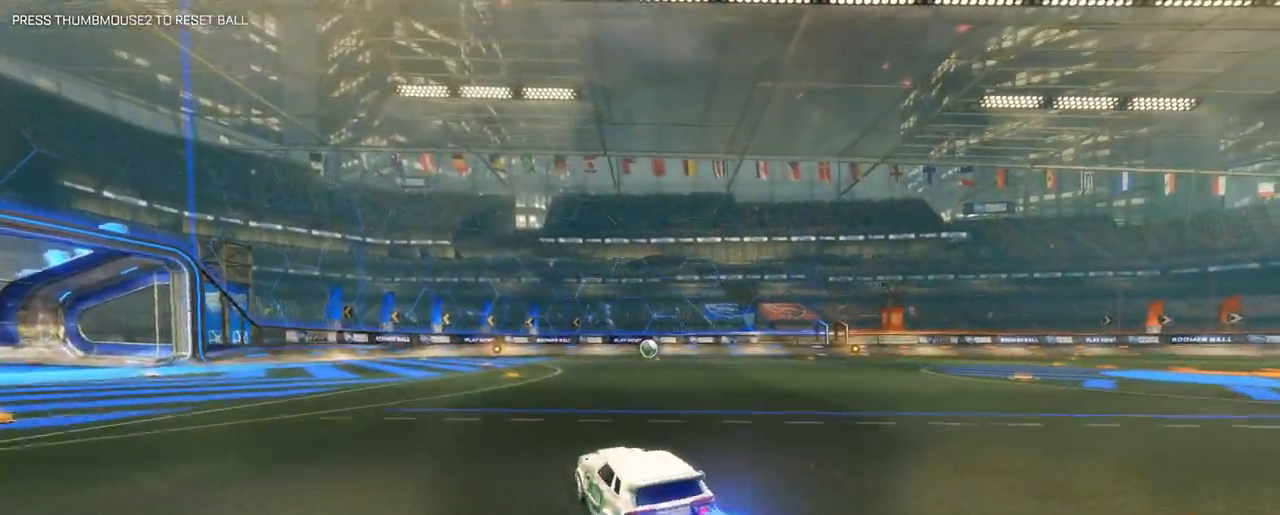
{"keys": ["a", "w"], "mouse": ["left"], "mouse_move": "still", "events": [[433, "a", "down"]]}
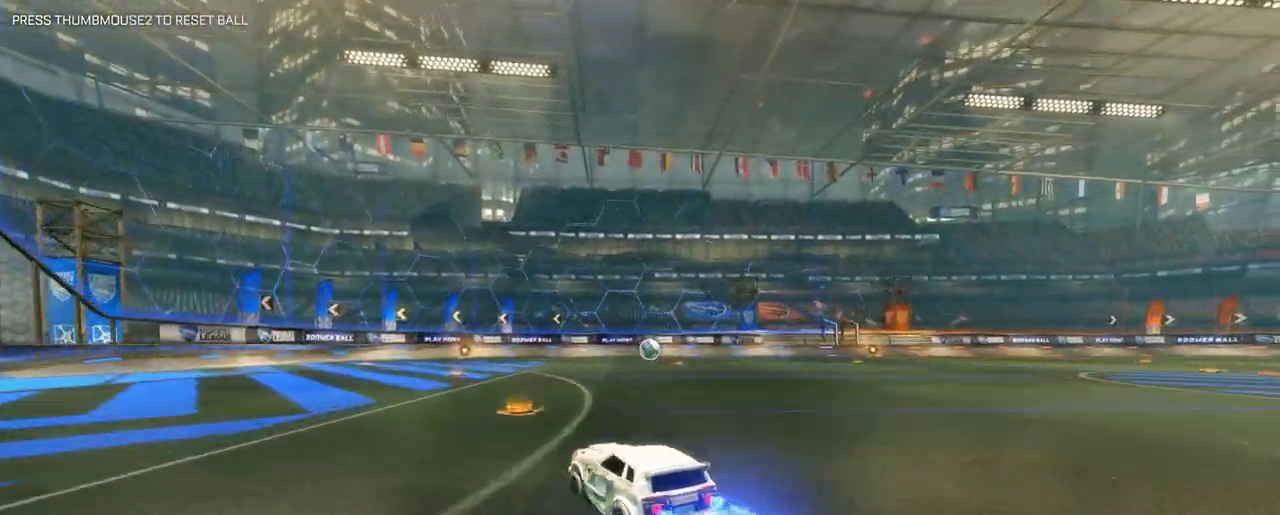
{"keys": ["d", "w"], "mouse": ["left"], "mouse_move": "still", "events": [[67, "a", "up"], [267, "d", "down"], [400, "d", "up"], [500, "d", "down"]]}
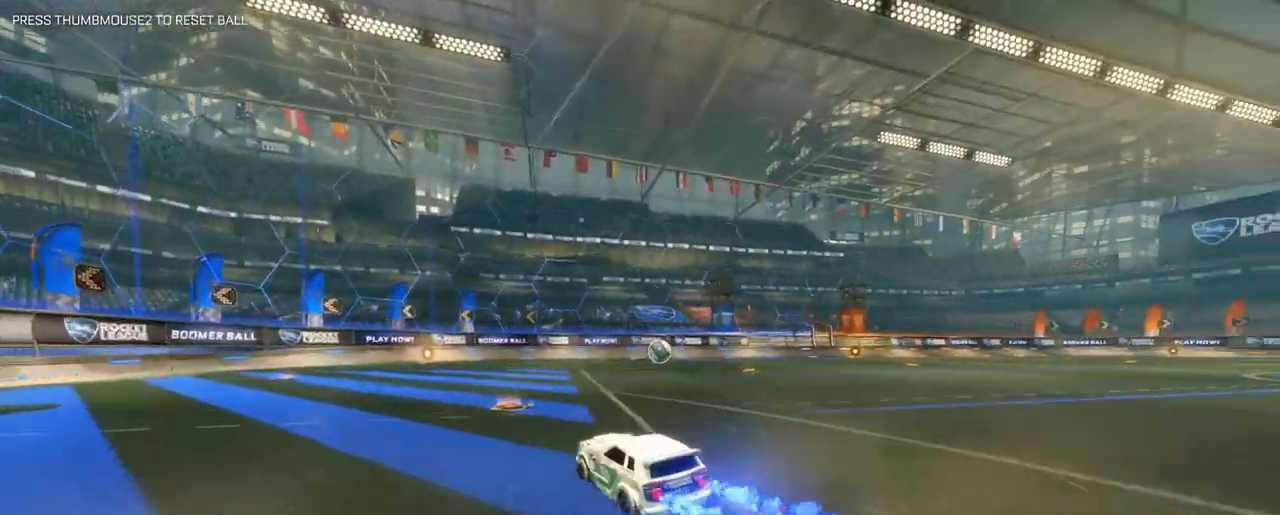
{"keys": ["d", "w"], "mouse": [], "mouse_move": "still", "events": [[83, "mouse_left", "up"], [183, "d", "up"], [367, "d", "down"]]}
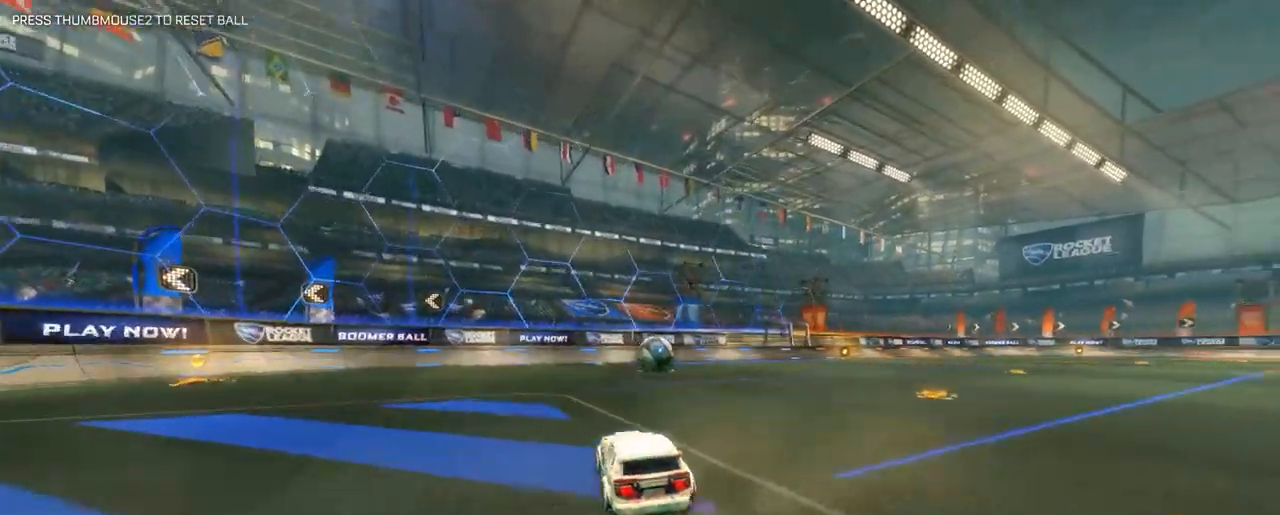
{"keys": ["d"], "mouse": [], "mouse_move": "still", "events": [[17, "d", "up"], [250, "mouse_left", "down"], [283, "d", "down"], [333, "w", "up"], [383, "mouse_left", "up"]]}
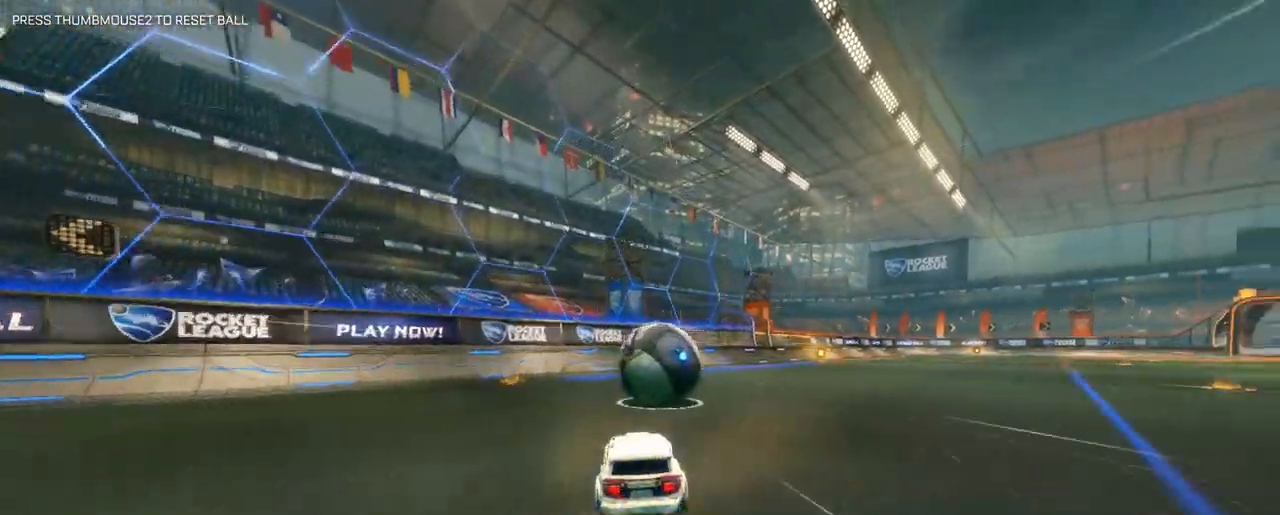
{"keys": ["d"], "mouse": [], "mouse_move": "still", "events": [[17, "s", "down"], [67, "mouse_left", "down"], [117, "s", "up"], [300, "mouse_left", "up"]]}
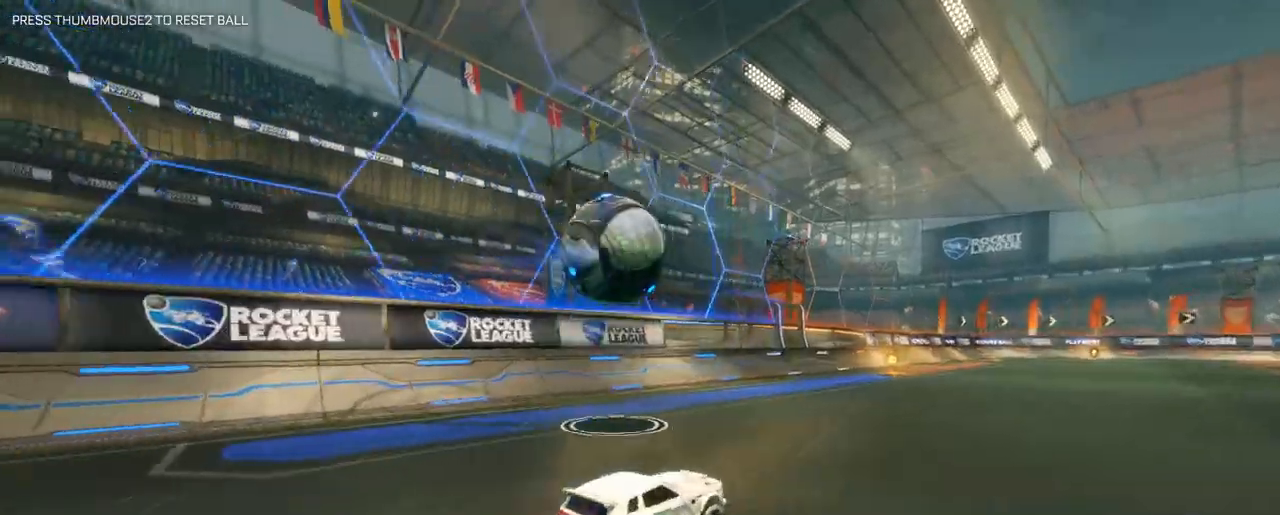
{"keys": ["a", "w"], "mouse": ["left"], "mouse_move": "still", "events": [[133, "d", "up"], [283, "w", "down"], [367, "a", "down"], [500, "mouse_left", "down"]]}
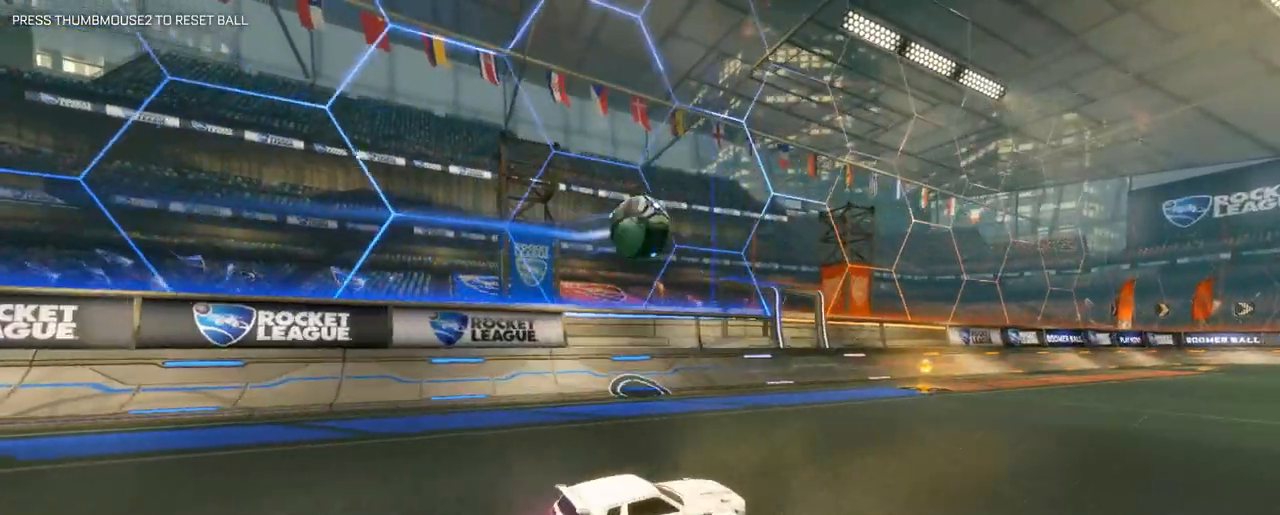
{"keys": ["w"], "mouse": ["left"], "mouse_move": "still", "events": [[50, "a", "up"], [150, "mouse_left", "up"], [333, "d", "down"], [433, "d", "up"], [433, "mouse_left", "down"]]}
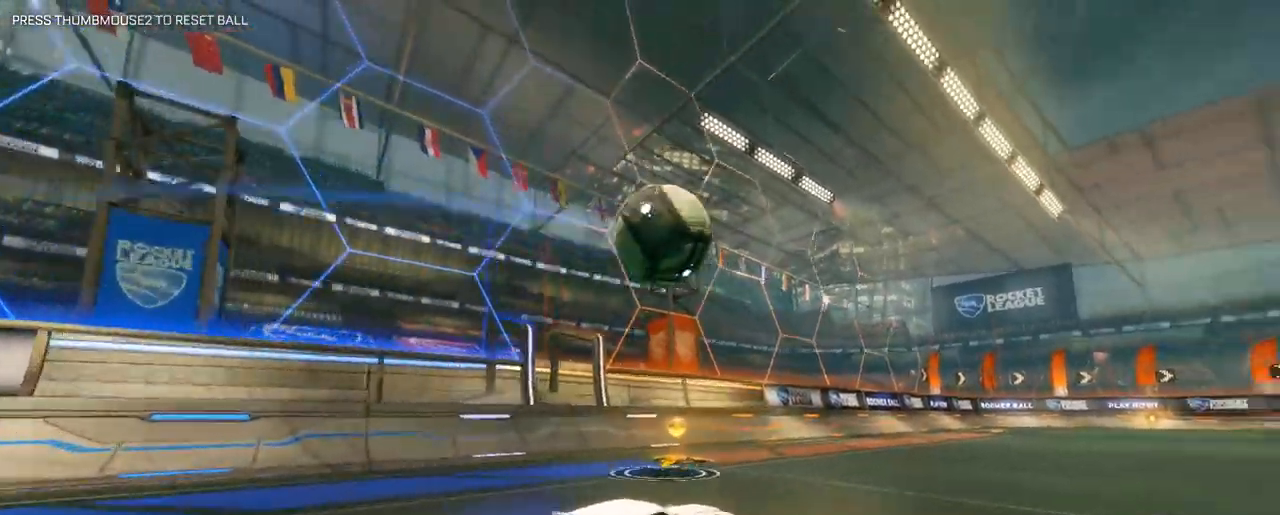
{"keys": ["d", "w"], "mouse": [], "mouse_move": "still", "events": [[217, "d", "down"], [300, "d", "up"], [500, "d", "down"], [500, "mouse_left", "up"]]}